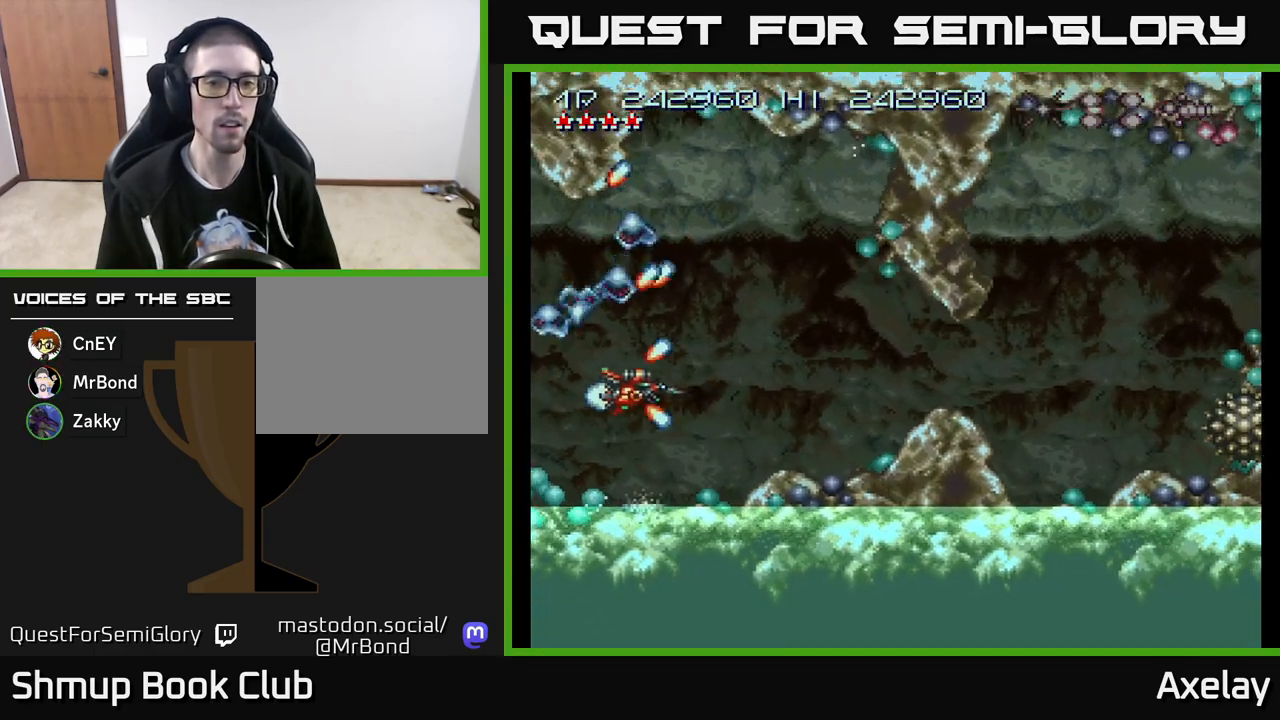
Gameplay with a controller (Xbox layout); each line is a JSON object with the inputs held at the frame after it. "events" lists button and stick changes between this image and that frame as [ms after this image, input, new state], when the widget could be followed in between. Not read: left_stick.
{"buttons": ["A", "DPAD_RIGHT"], "right_stick": "center", "events": [[183, "DPAD_UP", "down"], [217, "DPAD_RIGHT", "up"], [300, "DPAD_RIGHT", "down"], [300, "DPAD_UP", "up"]]}
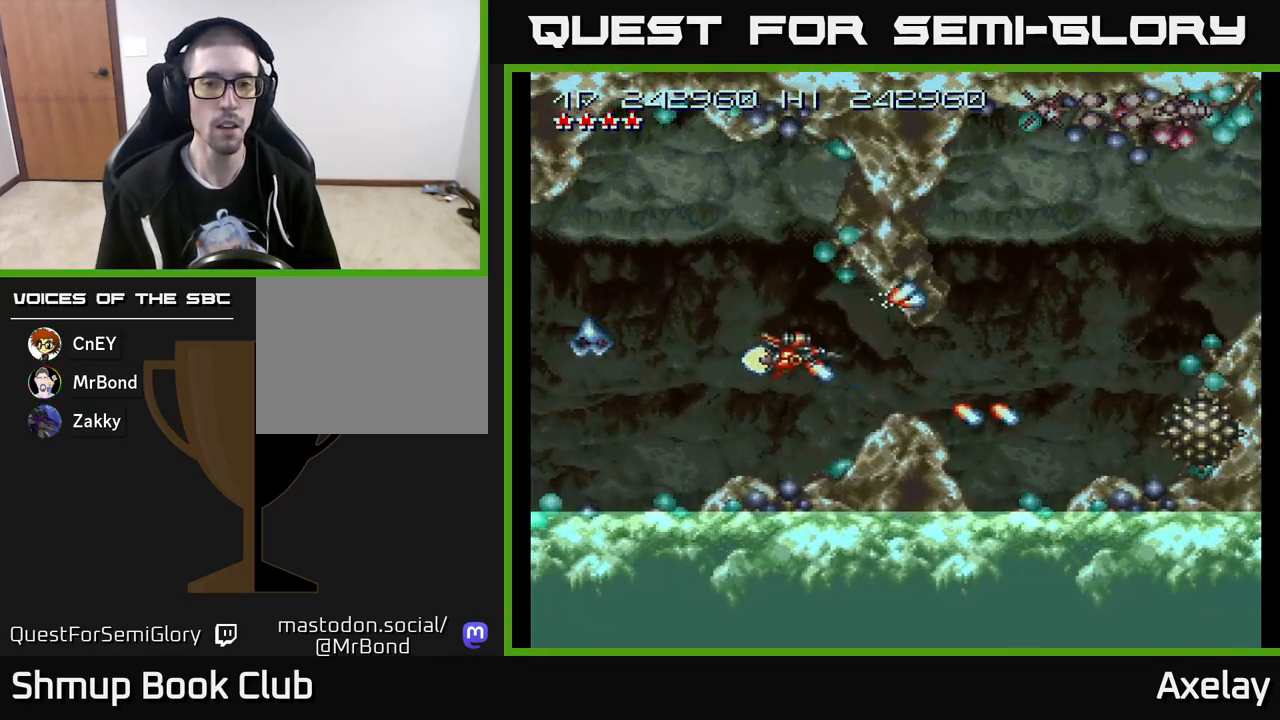
{"buttons": ["A", "X", "DPAD_RIGHT"], "right_stick": "center", "events": [[167, "DPAD_DOWN", "down"], [267, "DPAD_DOWN", "up"], [400, "X", "down"]]}
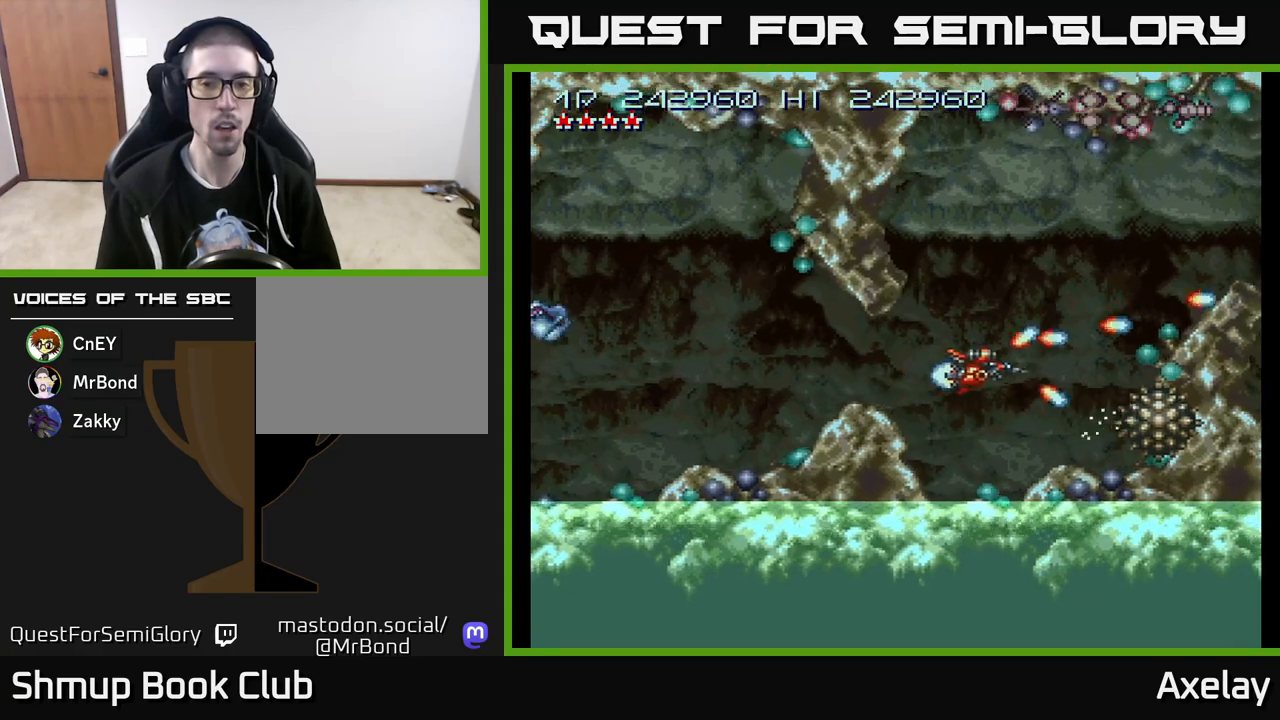
{"buttons": ["A", "X", "DPAD_LEFT"], "right_stick": "center", "events": [[100, "DPAD_RIGHT", "up"], [100, "DPAD_UP", "down"], [183, "DPAD_UP", "up"], [283, "DPAD_LEFT", "down"], [317, "DPAD_DOWN", "down"], [367, "DPAD_LEFT", "up"], [450, "DPAD_DOWN", "up"], [450, "DPAD_LEFT", "down"]]}
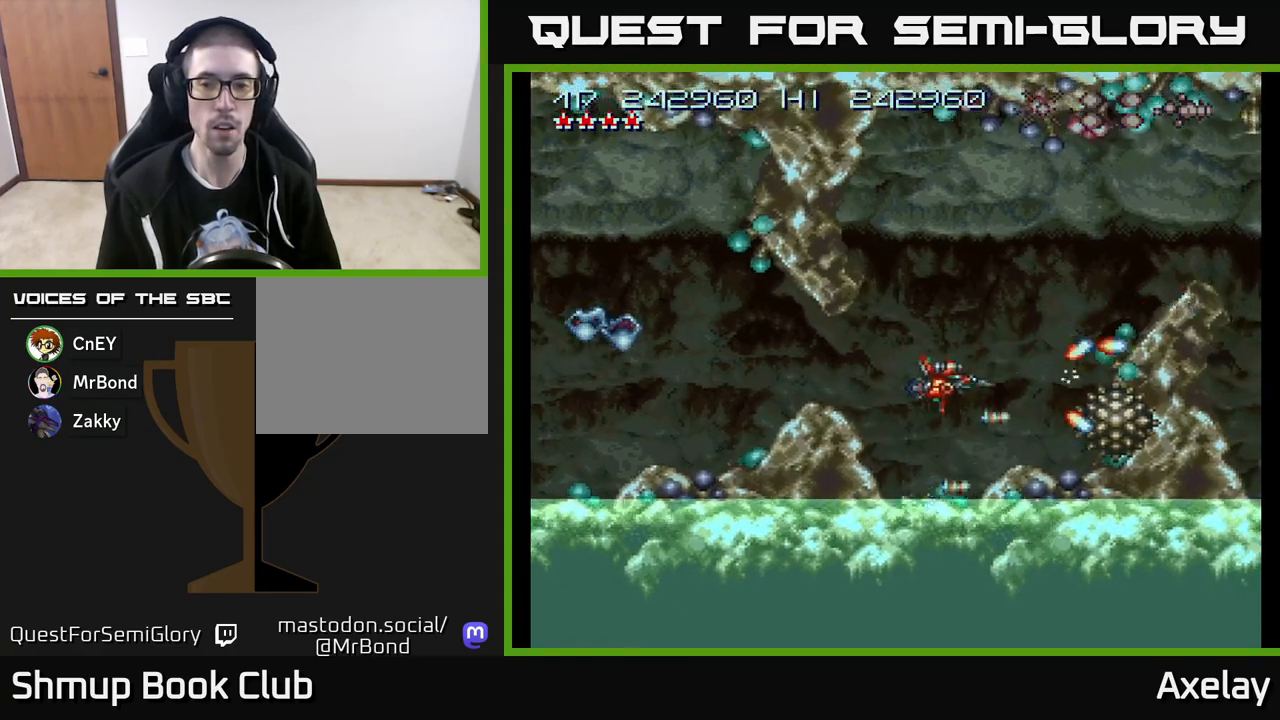
{"buttons": ["A", "X"], "right_stick": "center", "events": [[83, "DPAD_LEFT", "up"], [267, "DPAD_DOWN", "down"], [350, "DPAD_DOWN", "up"]]}
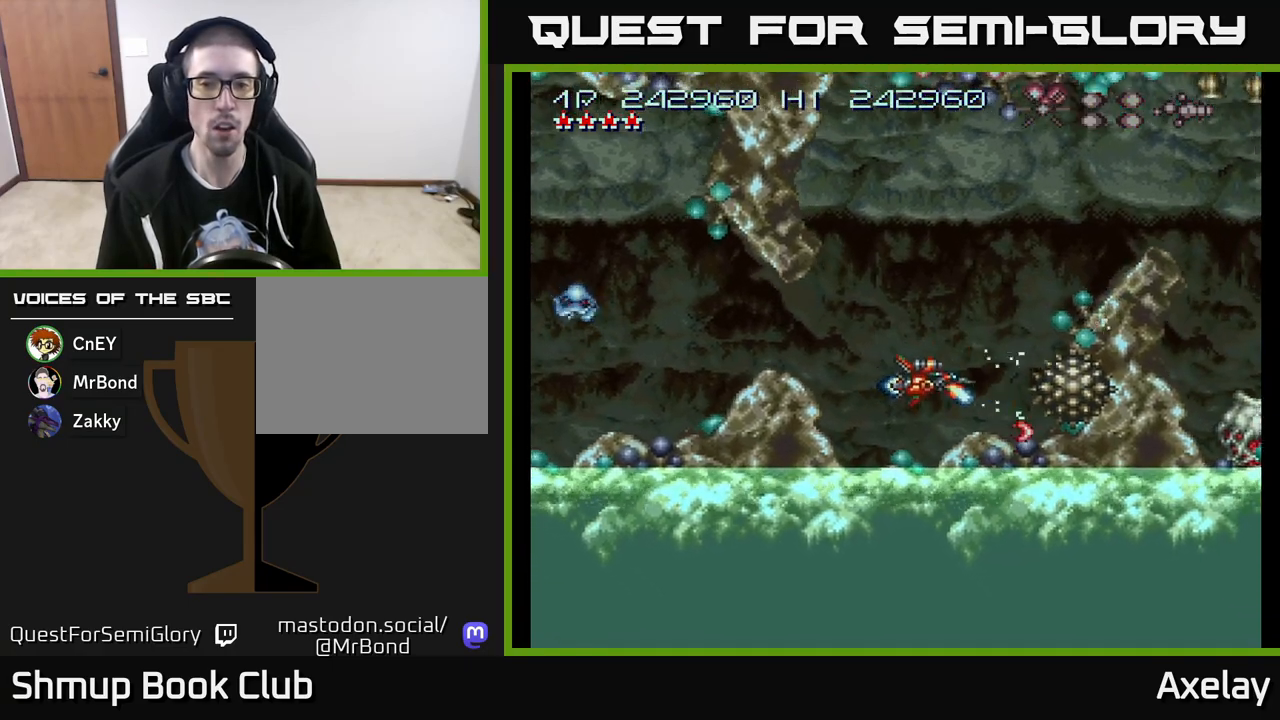
{"buttons": ["A", "X"], "right_stick": "center", "events": [[400, "DPAD_LEFT", "down"], [483, "DPAD_LEFT", "up"]]}
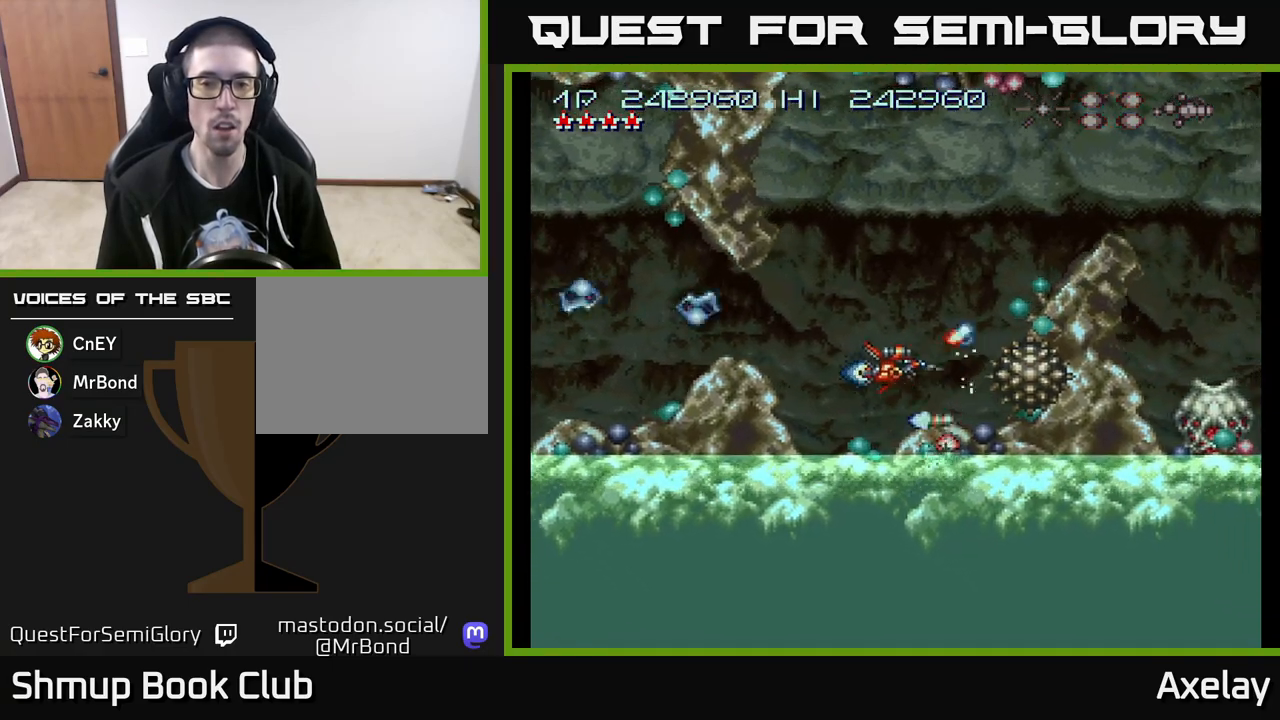
{"buttons": ["A", "X", "DPAD_LEFT"], "right_stick": "center", "events": [[483, "DPAD_LEFT", "down"]]}
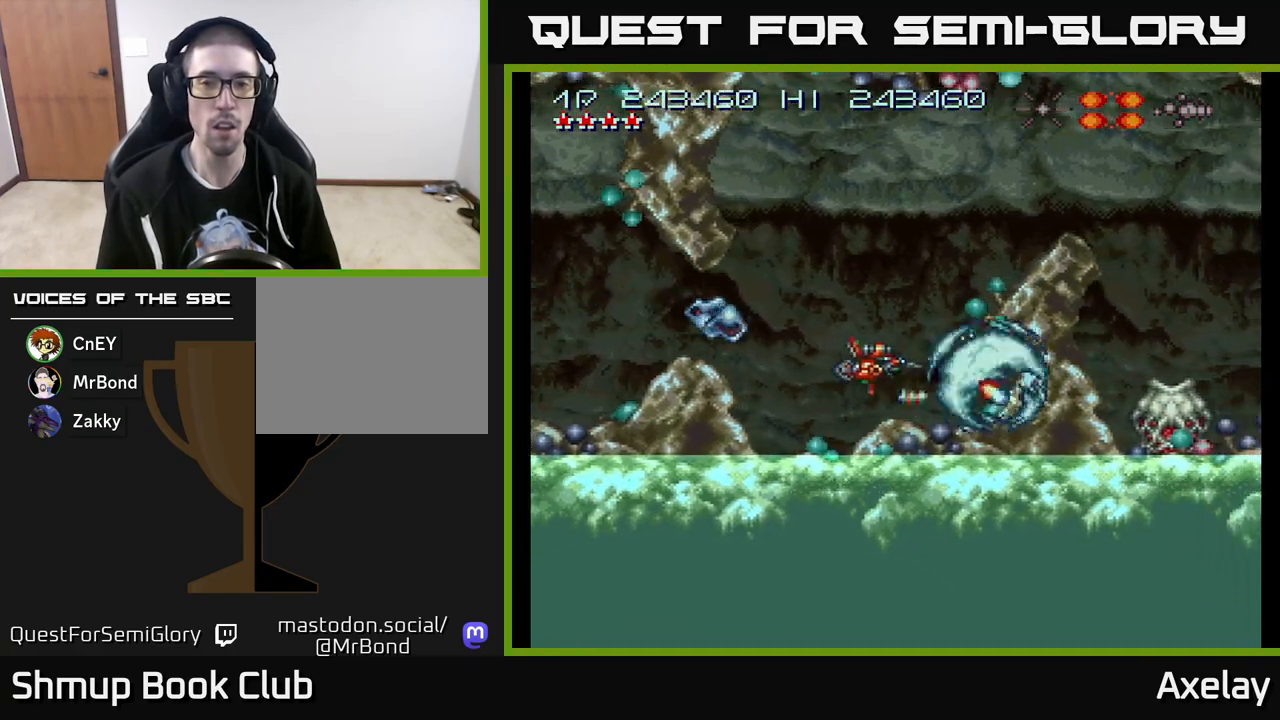
{"buttons": ["A", "DPAD_RIGHT"], "right_stick": "center", "events": [[50, "DPAD_UP", "down"], [100, "DPAD_LEFT", "up"], [267, "X", "up"], [300, "A", "up"], [450, "A", "down"], [450, "DPAD_RIGHT", "down"], [500, "DPAD_UP", "up"]]}
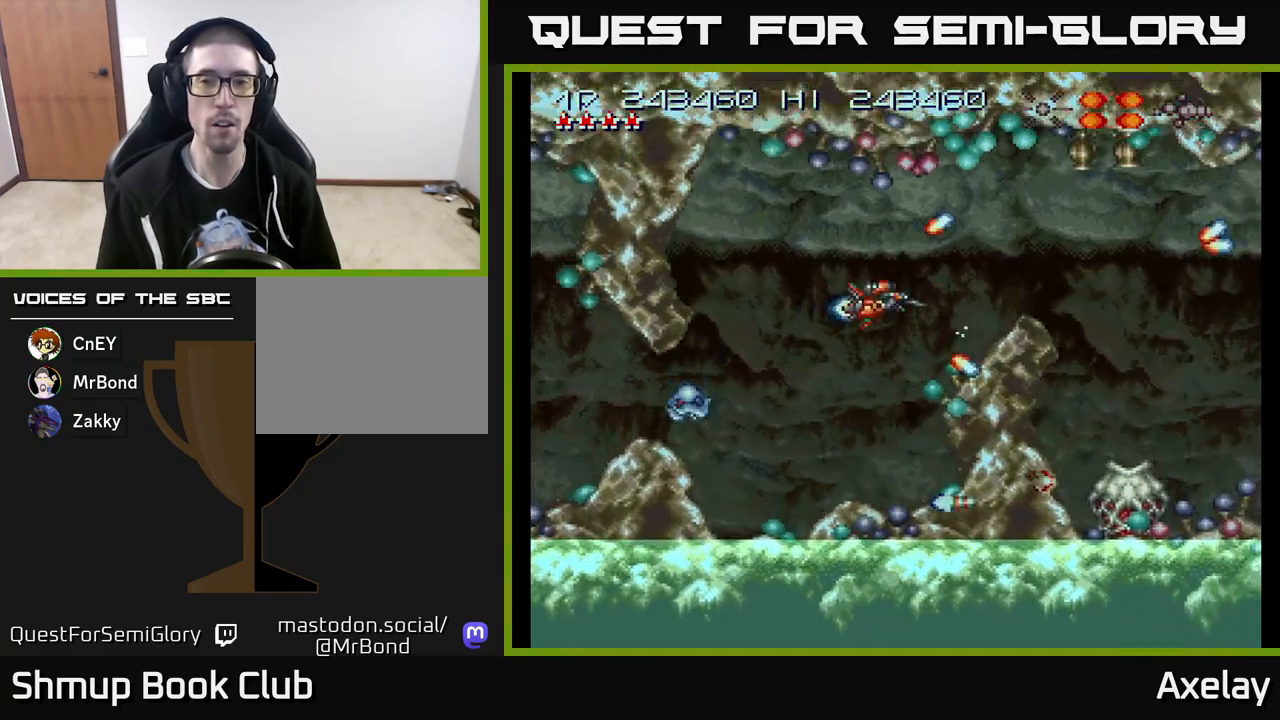
{"buttons": ["A", "DPAD_LEFT"], "right_stick": "center", "events": [[33, "A", "up"], [117, "A", "down"], [200, "DPAD_RIGHT", "up"], [283, "A", "up"], [350, "DPAD_UP", "down"], [400, "A", "down"], [433, "DPAD_LEFT", "down"], [467, "DPAD_UP", "up"]]}
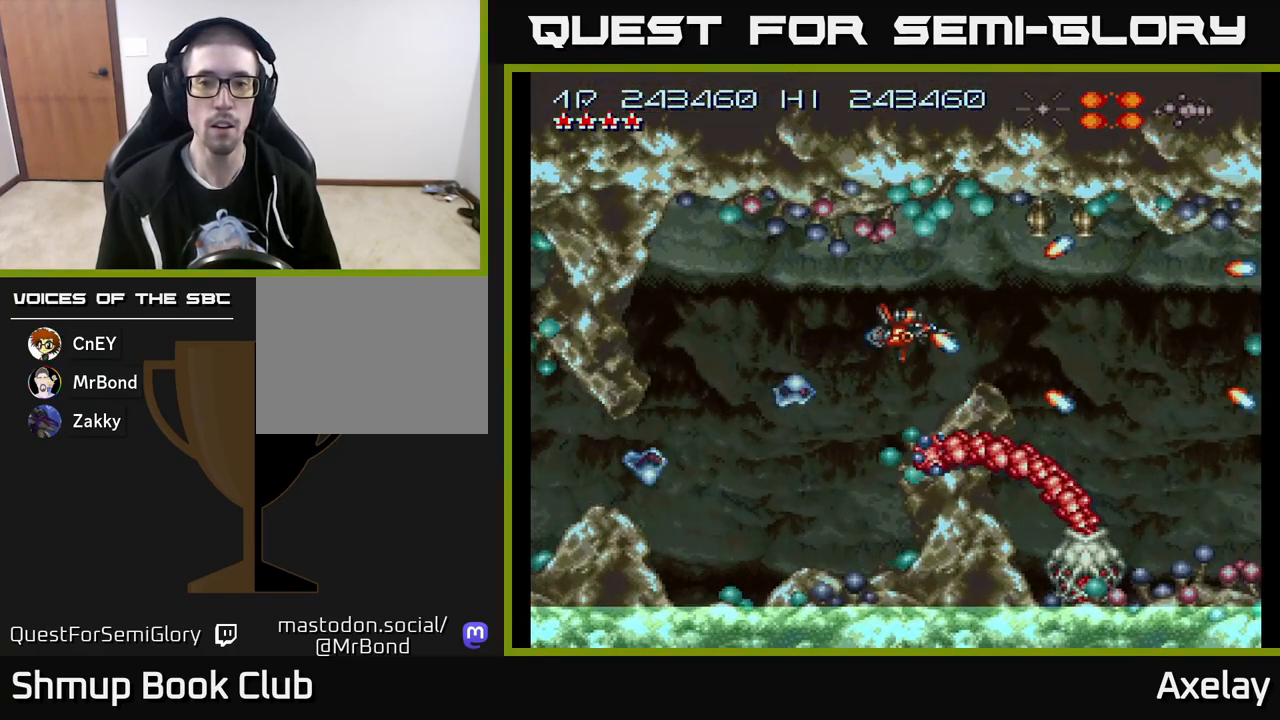
{"buttons": ["A"], "right_stick": "center", "events": [[50, "A", "up"], [117, "A", "down"], [133, "DPAD_LEFT", "up"], [283, "DPAD_LEFT", "down"], [350, "A", "up"], [433, "DPAD_LEFT", "up"], [467, "A", "down"]]}
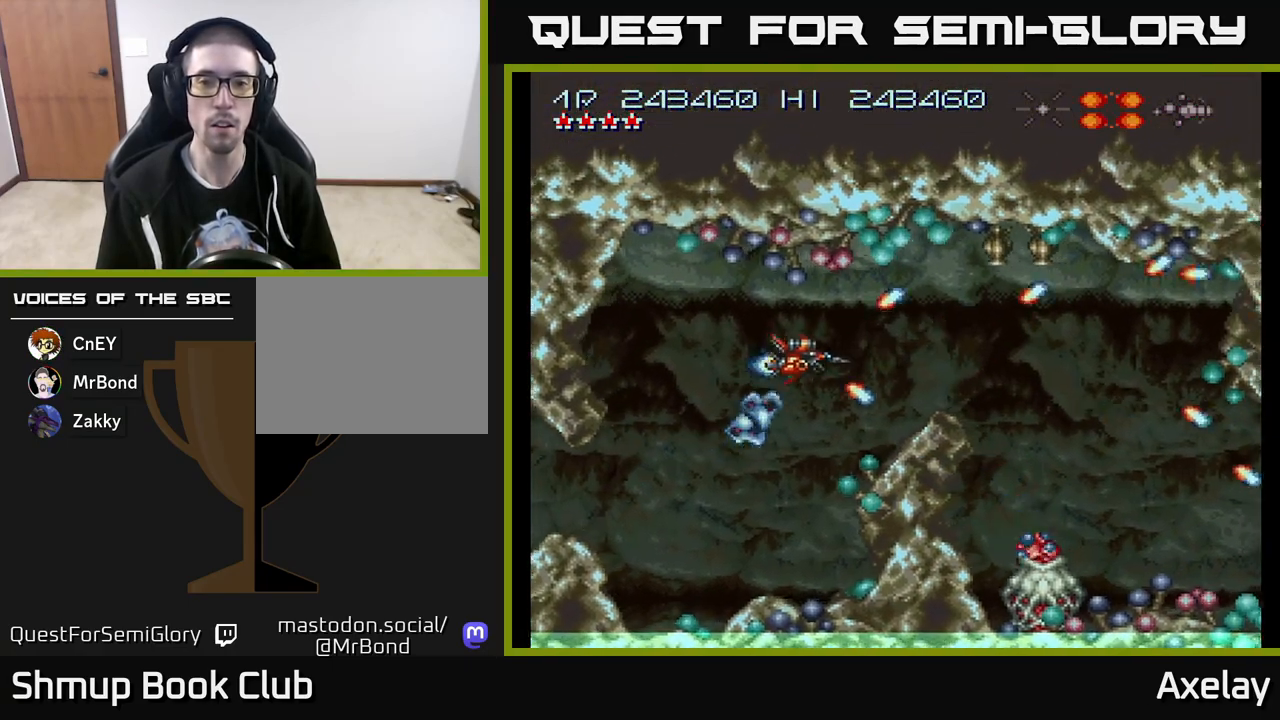
{"buttons": ["DPAD_LEFT"], "right_stick": "center", "events": [[50, "DPAD_LEFT", "down"], [67, "DPAD_UP", "down"], [117, "A", "up"], [183, "DPAD_UP", "up"], [333, "DPAD_LEFT", "up"], [350, "A", "down"], [450, "A", "up"], [467, "DPAD_LEFT", "down"]]}
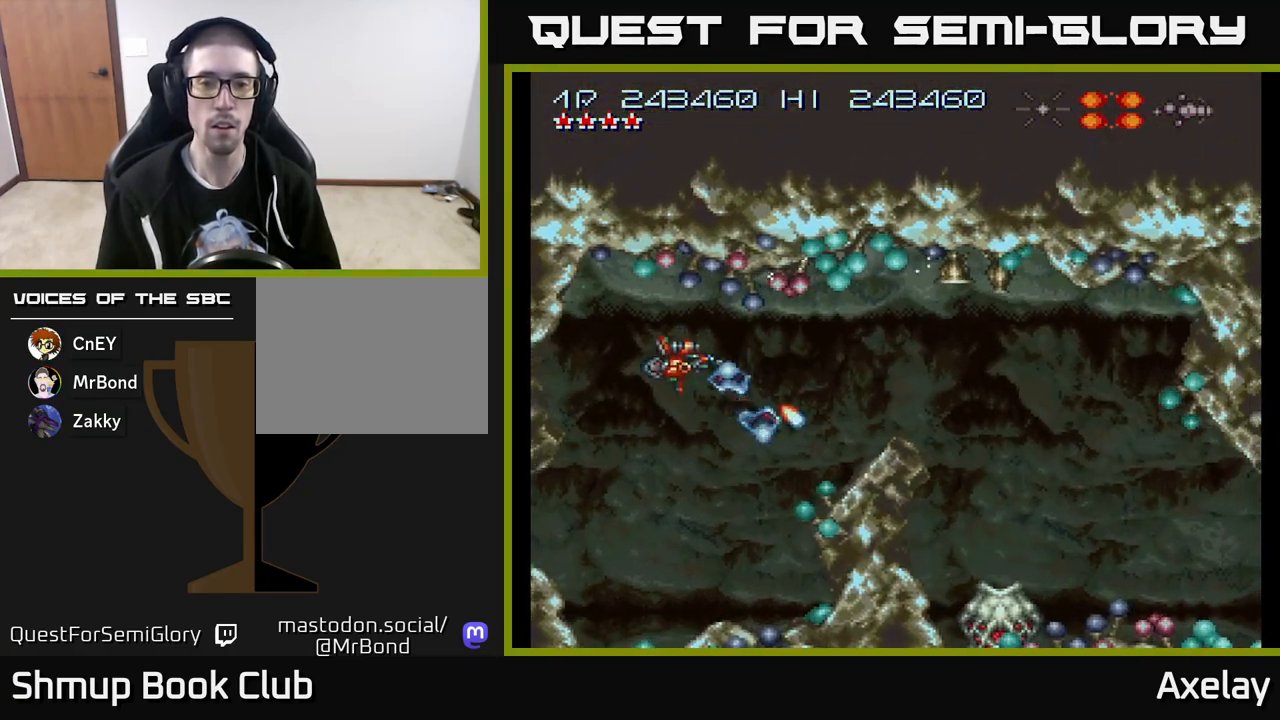
{"buttons": [], "right_stick": "center"}
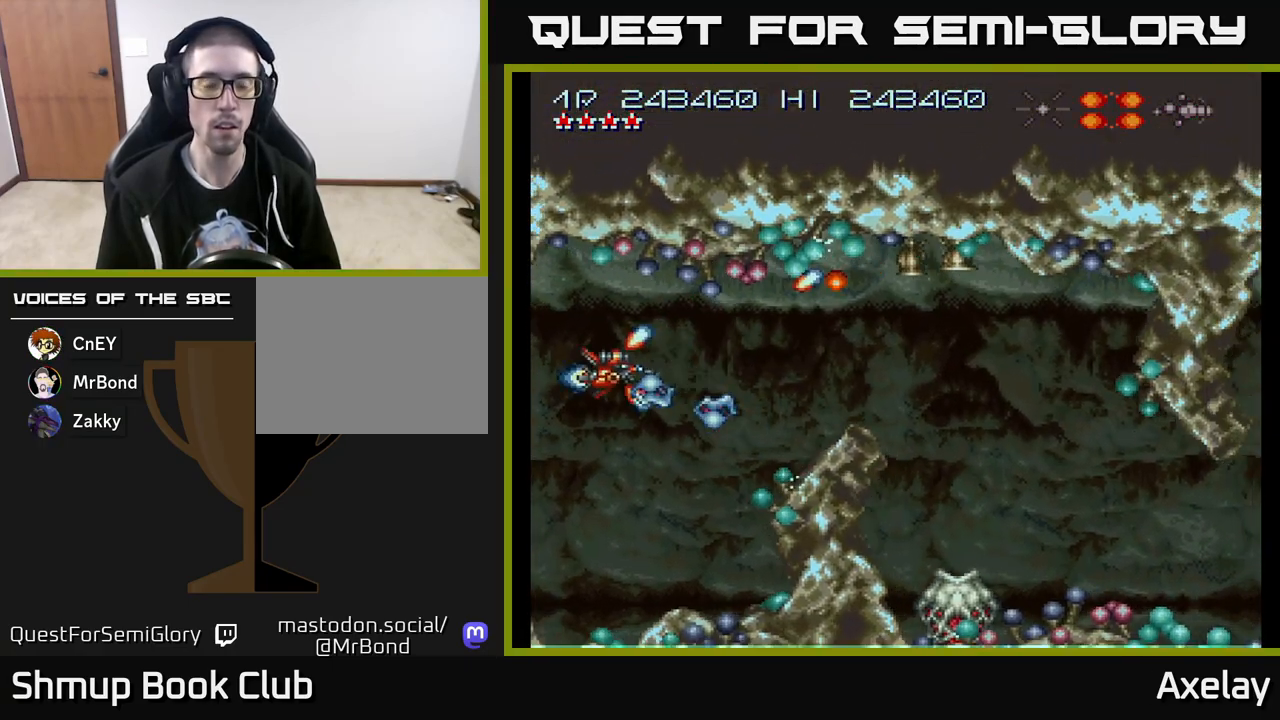
{"buttons": ["DPAD_DOWN", "DPAD_RIGHT"], "right_stick": "center"}
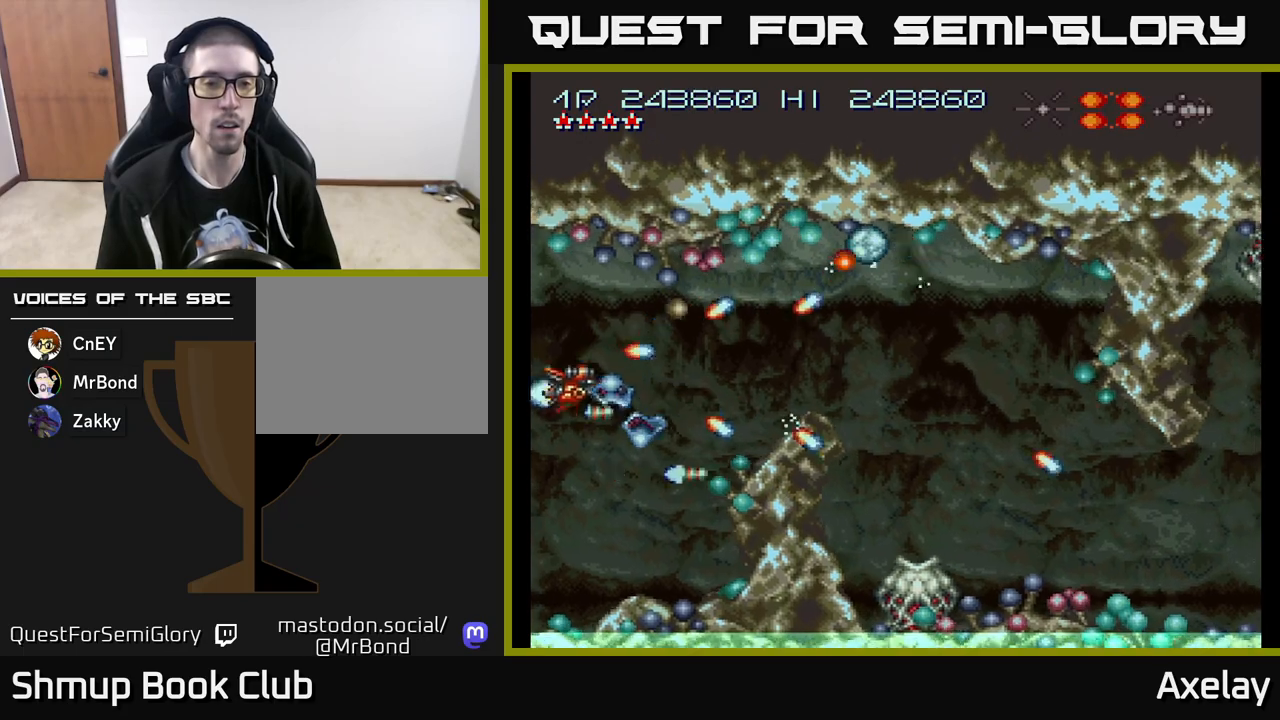
{"buttons": ["DPAD_LEFT"], "right_stick": "center"}
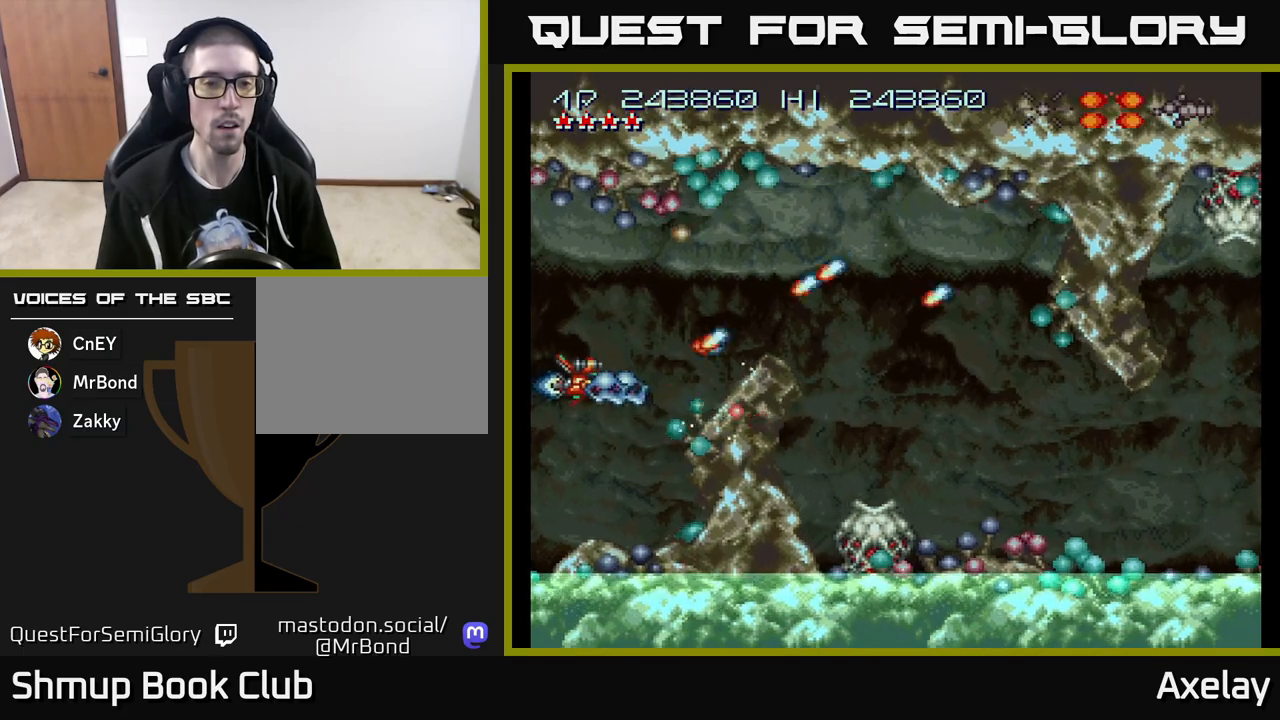
{"buttons": ["A", "DPAD_UP"], "right_stick": "center", "events": [[17, "DPAD_LEFT", "up"], [33, "DPAD_RIGHT", "down"], [67, "DPAD_UP", "down"], [67, "X", "down"], [83, "A", "down"], [200, "X", "up"], [300, "A", "up"], [300, "DPAD_RIGHT", "up"], [383, "DPAD_RIGHT", "down"], [400, "DPAD_RIGHT", "up"], [417, "A", "down"]]}
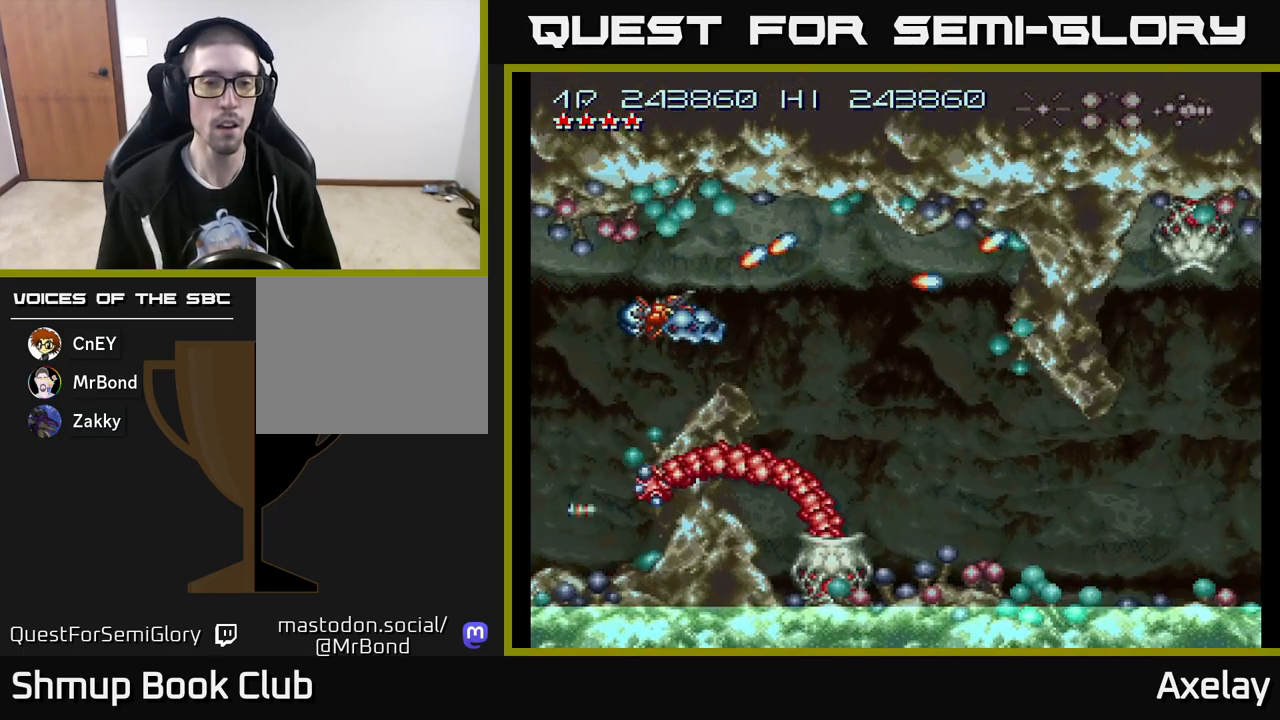
{"buttons": [], "right_stick": "center", "events": [[83, "A", "up"], [117, "DPAD_RIGHT", "down"], [150, "DPAD_UP", "up"], [400, "DPAD_RIGHT", "up"]]}
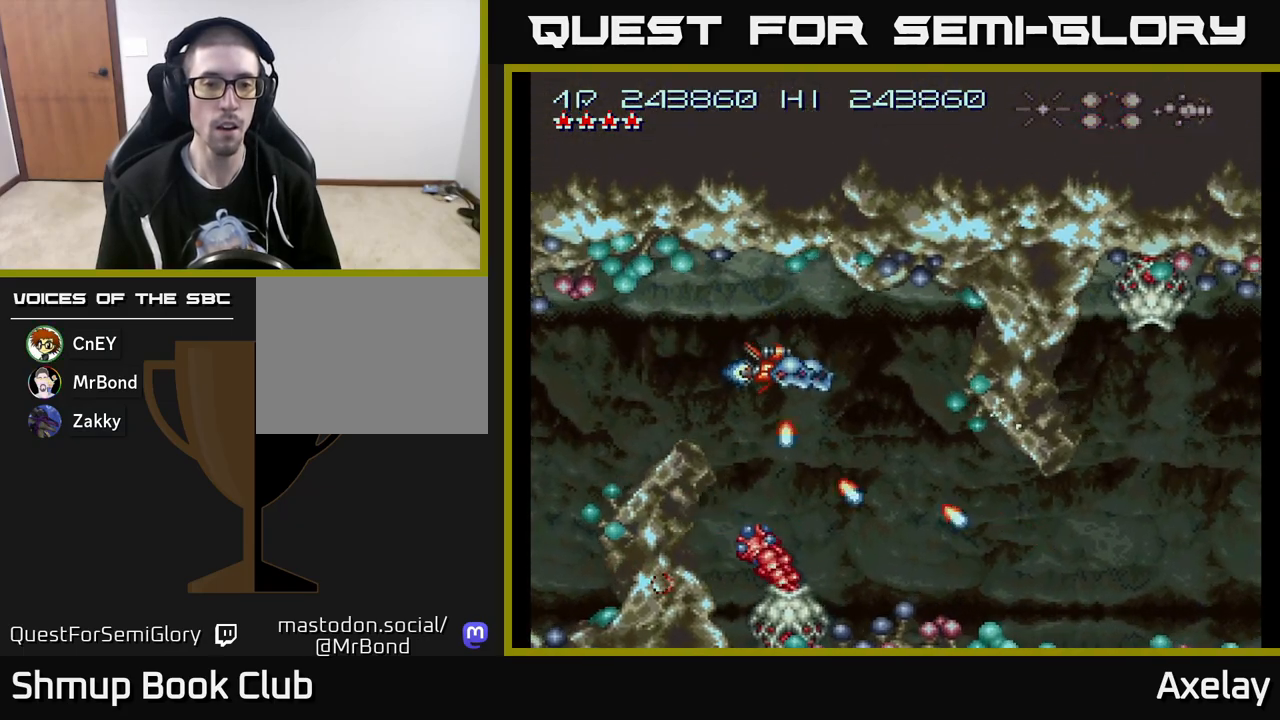
{"buttons": ["A"], "right_stick": "center", "events": [[133, "A", "down"], [250, "A", "up"], [300, "A", "down"], [317, "DPAD_LEFT", "down"], [333, "DPAD_UP", "down"], [417, "A", "up"], [433, "DPAD_UP", "up"], [450, "DPAD_LEFT", "up"], [483, "A", "down"]]}
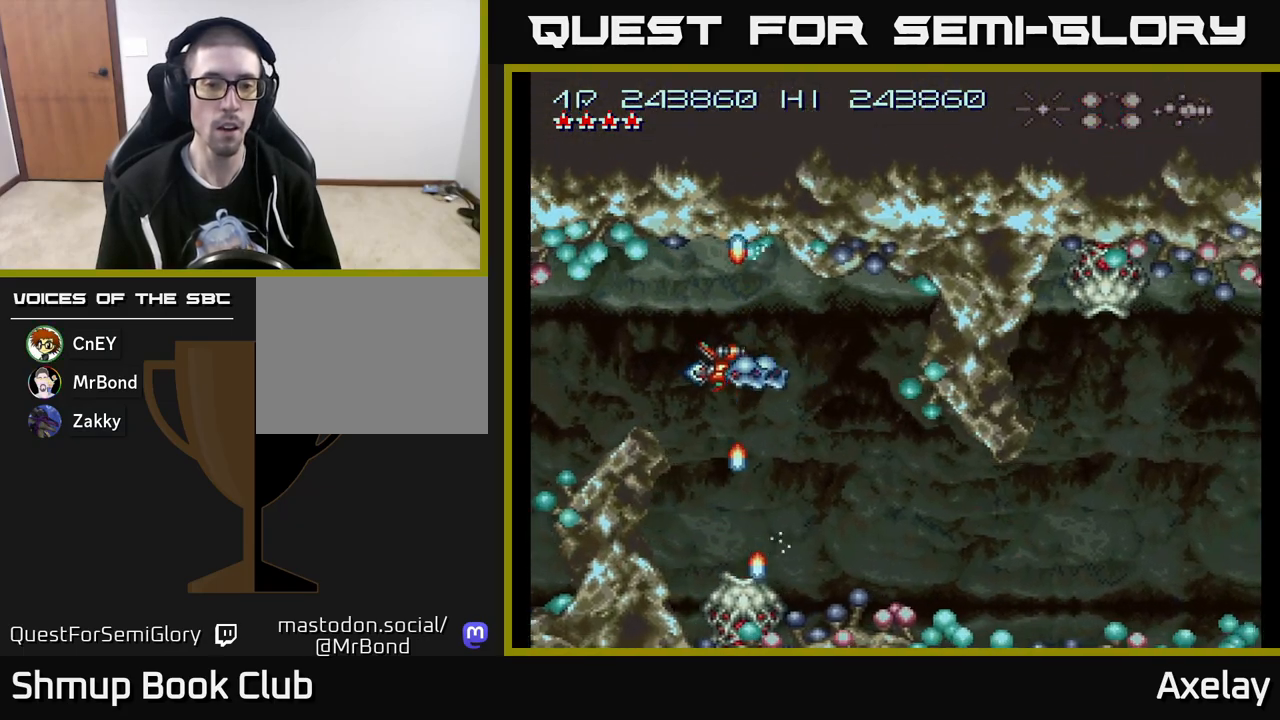
{"buttons": ["A"], "right_stick": "center", "events": [[67, "DPAD_UP", "down"], [83, "A", "up"], [167, "DPAD_UP", "up"], [217, "A", "down"], [317, "A", "up"], [367, "DPAD_UP", "down"], [417, "DPAD_UP", "up"], [450, "A", "down"]]}
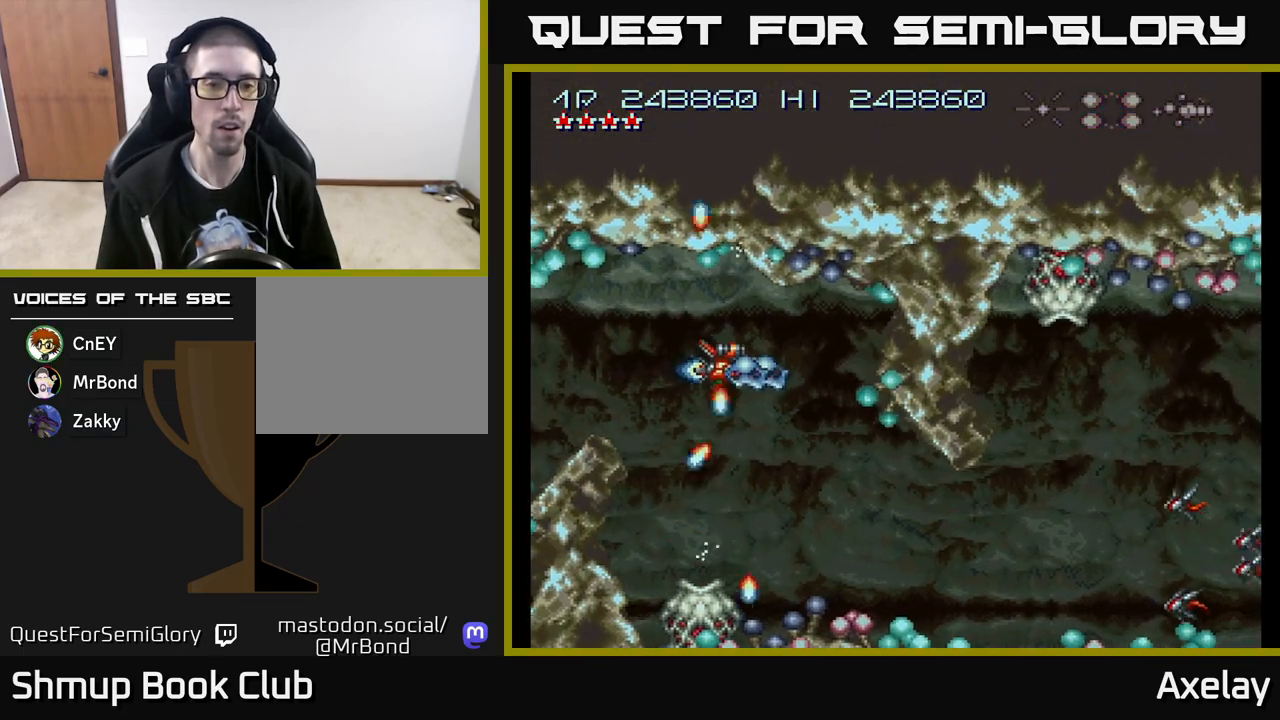
{"buttons": [], "right_stick": "center", "events": [[33, "A", "up"], [100, "DPAD_LEFT", "down"], [100, "DPAD_UP", "down"], [150, "A", "down"], [167, "DPAD_UP", "up"], [200, "DPAD_LEFT", "up"], [267, "A", "up"], [317, "DPAD_LEFT", "down"], [383, "A", "down"], [400, "DPAD_LEFT", "up"], [433, "A", "up"]]}
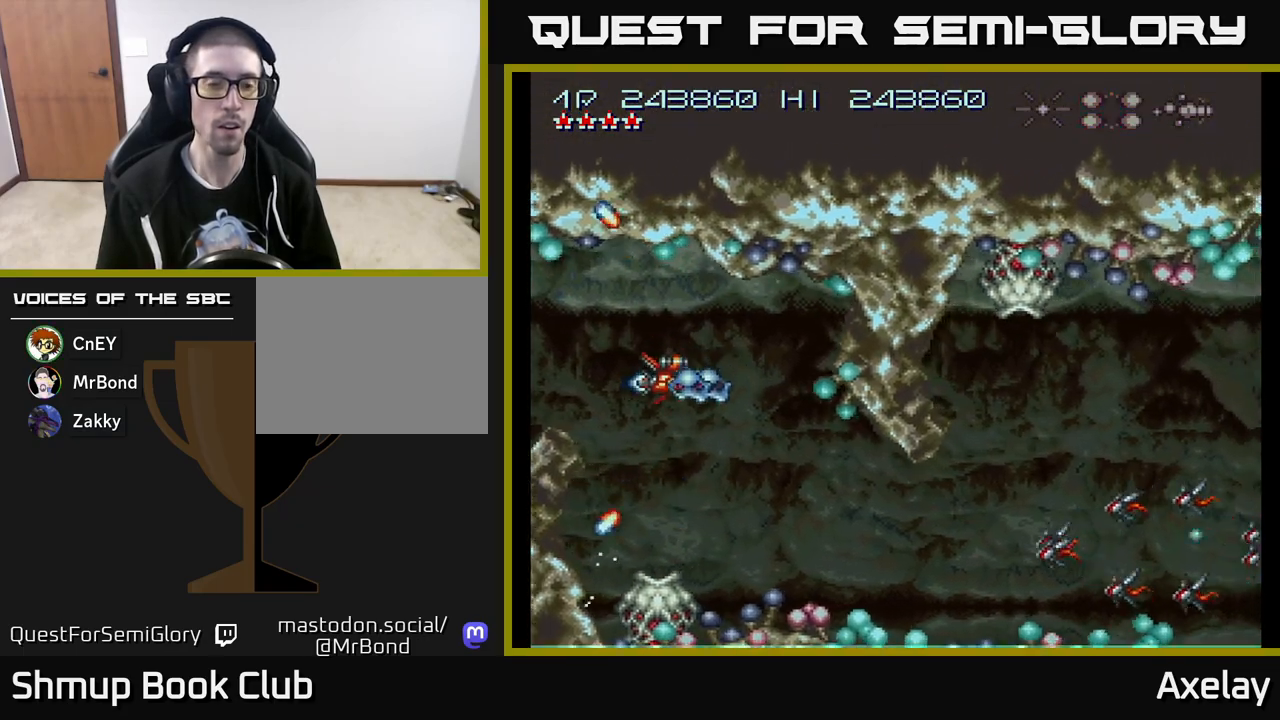
{"buttons": ["A"], "right_stick": "center", "events": [[33, "A", "down"], [117, "DPAD_LEFT", "down"], [133, "A", "up"], [200, "A", "down"], [217, "DPAD_LEFT", "up"], [317, "A", "up"], [417, "A", "down"]]}
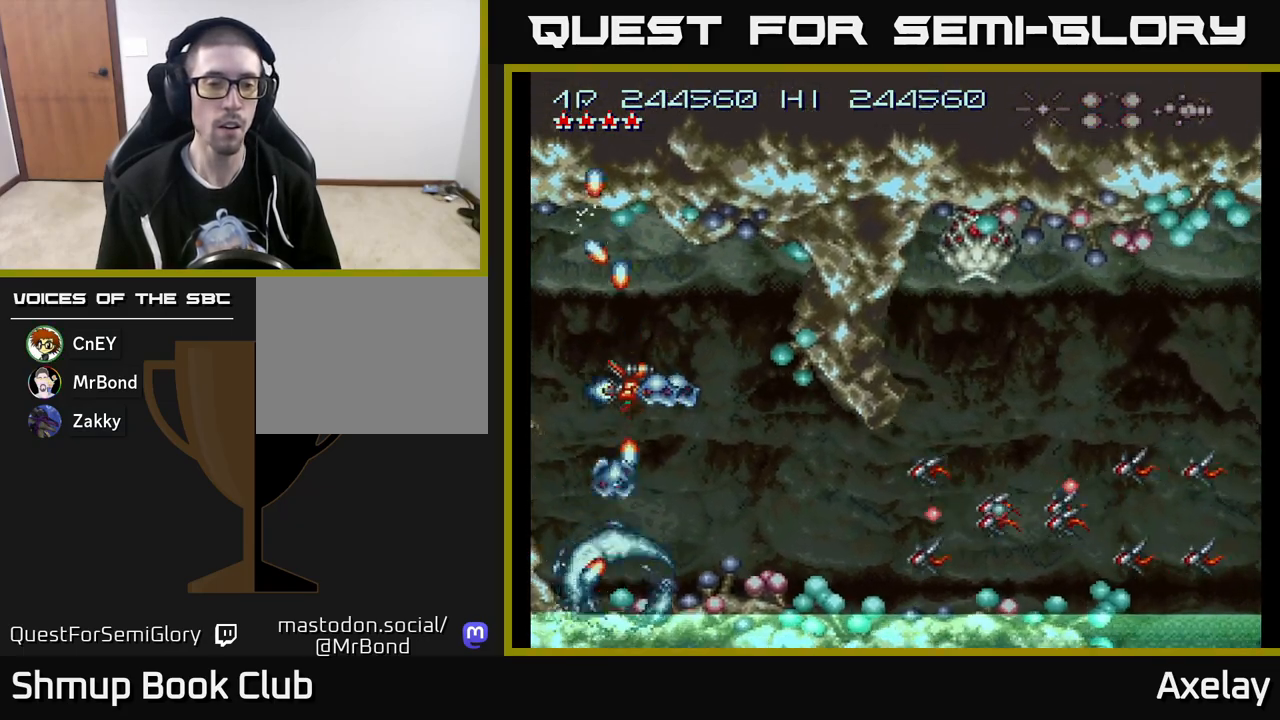
{"buttons": ["A", "X", "DPAD_UP", "DPAD_LEFT"], "right_stick": "center"}
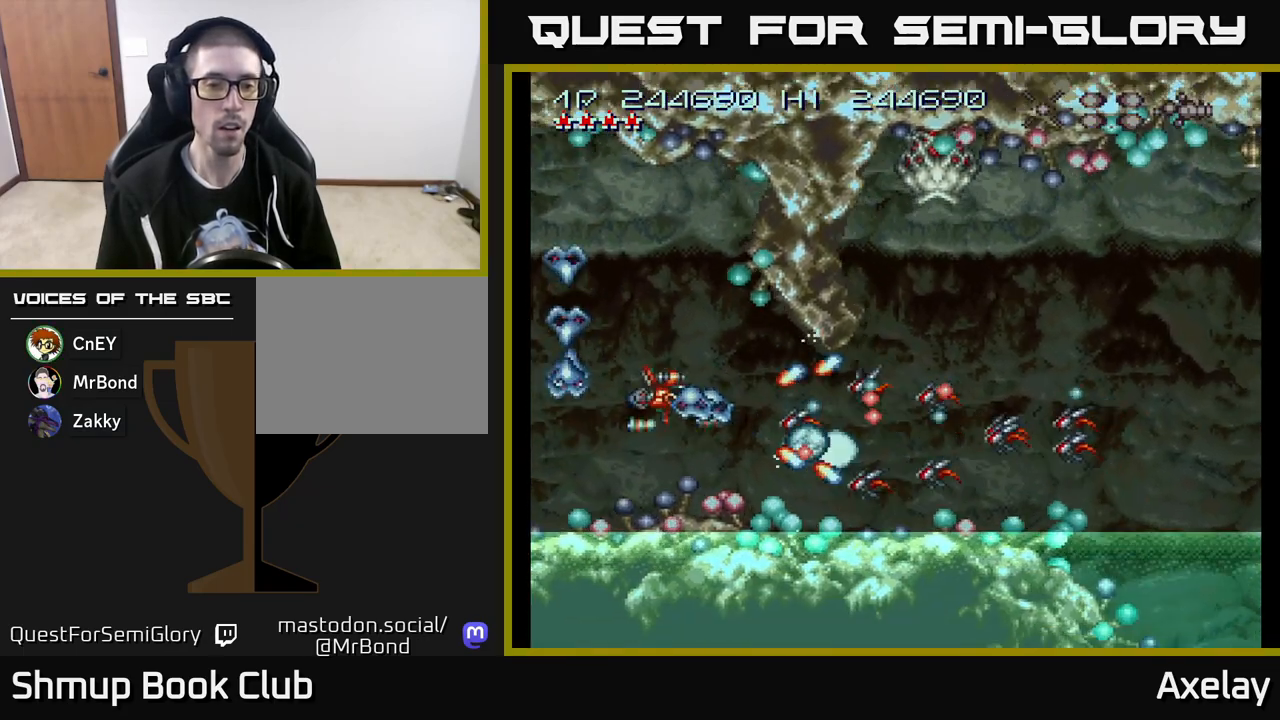
{"buttons": ["A", "X", "DPAD_UP"], "right_stick": "center", "events": [[50, "DPAD_UP", "up"], [67, "DPAD_UP", "down"], [200, "DPAD_LEFT", "up"], [200, "DPAD_UP", "up"], [217, "DPAD_RIGHT", "down"], [267, "DPAD_RIGHT", "up"], [317, "DPAD_LEFT", "down"], [350, "DPAD_UP", "down"], [450, "DPAD_LEFT", "up"]]}
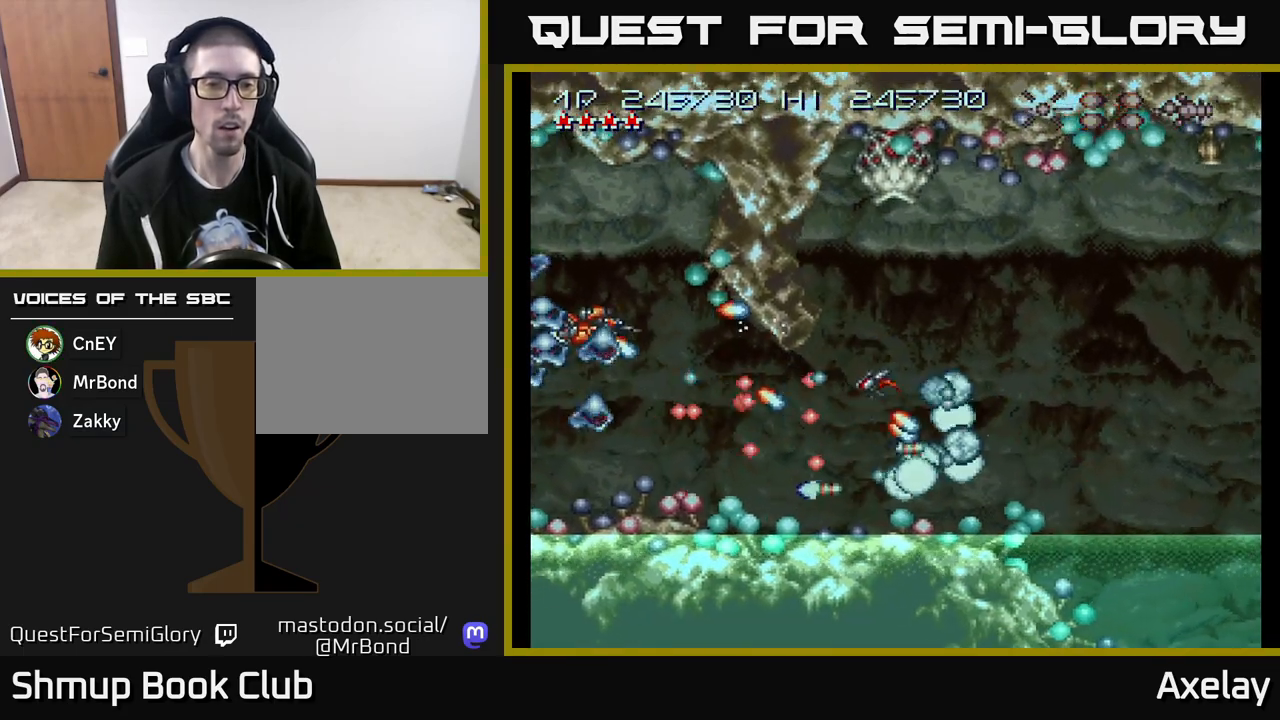
{"buttons": ["A", "X"], "right_stick": "center", "events": [[83, "X", "up"], [100, "A", "up"], [100, "DPAD_UP", "up"], [183, "A", "down"], [183, "X", "down"], [300, "DPAD_UP", "down"], [333, "X", "up"], [350, "A", "up"], [383, "DPAD_UP", "up"], [400, "A", "down"], [400, "X", "down"]]}
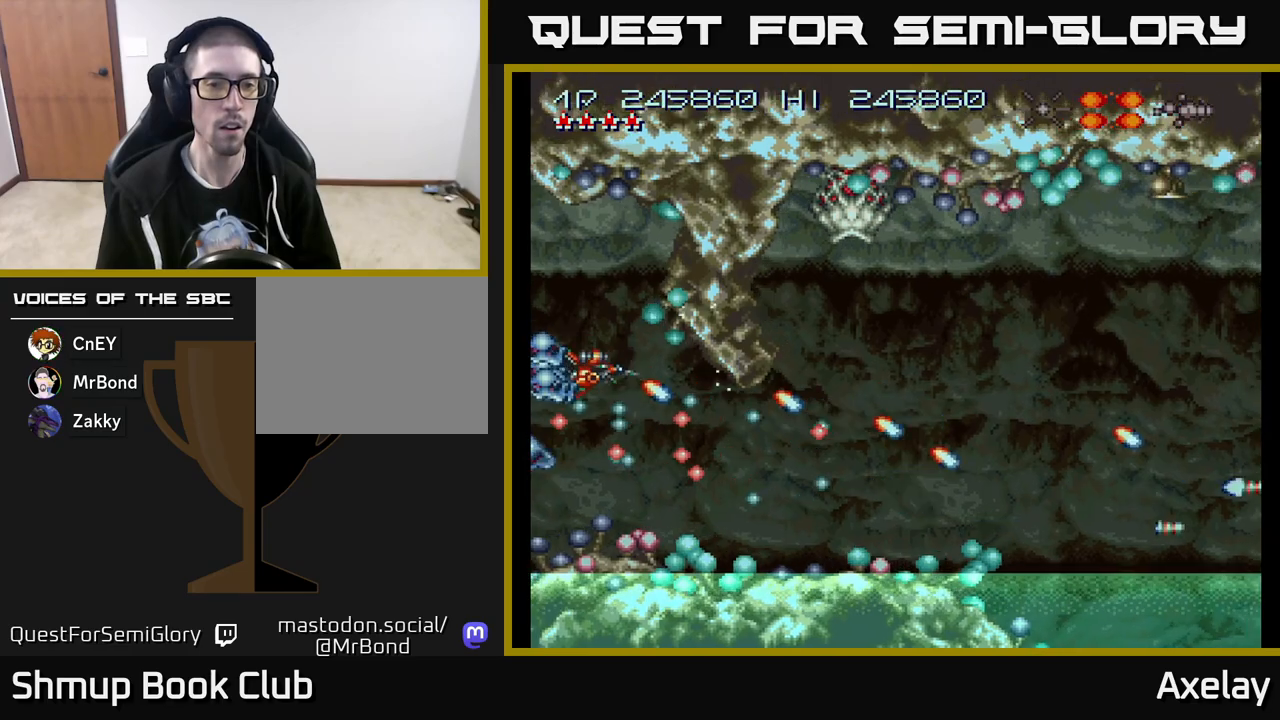
{"buttons": ["A", "X", "DPAD_UP", "DPAD_LEFT"], "right_stick": "center", "events": [[83, "DPAD_UP", "down"], [400, "DPAD_UP", "up"], [450, "DPAD_LEFT", "down"], [450, "DPAD_UP", "down"]]}
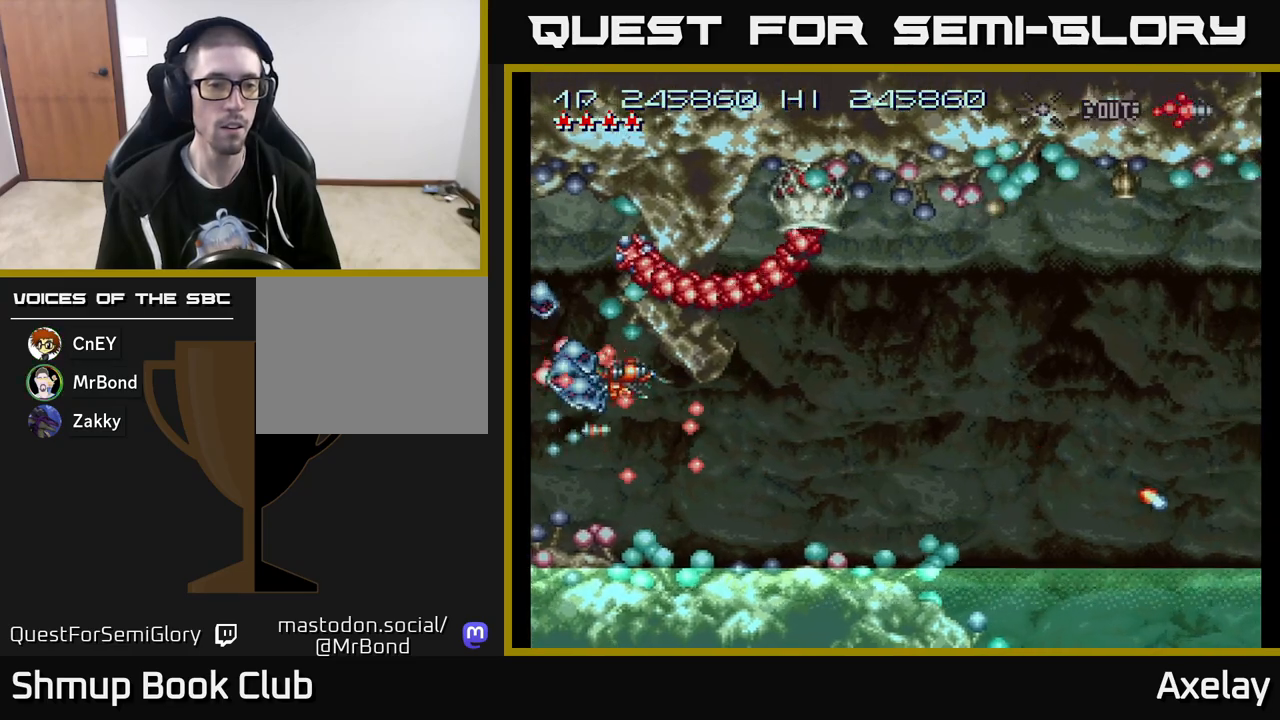
{"buttons": ["A", "DPAD_RIGHT"], "right_stick": "center", "events": [[117, "DPAD_LEFT", "up"], [117, "DPAD_UP", "up"], [150, "DPAD_RIGHT", "down"], [217, "DPAD_DOWN", "down"], [300, "DPAD_DOWN", "up"], [300, "X", "up"], [367, "A", "up"], [450, "A", "down"]]}
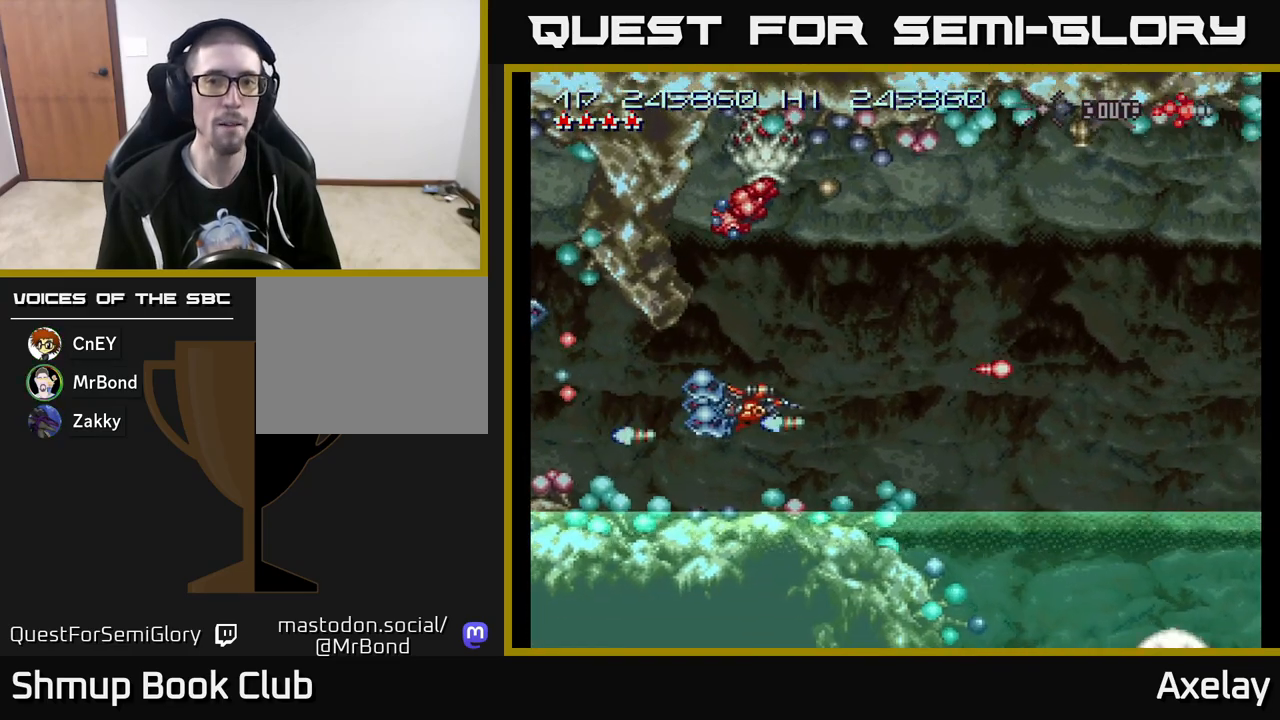
{"buttons": ["DPAD_UP"], "right_stick": "center", "events": [[50, "DPAD_UP", "down"], [117, "DPAD_RIGHT", "up"], [167, "DPAD_LEFT", "down"], [200, "DPAD_UP", "up"], [283, "DPAD_LEFT", "up"], [367, "DPAD_UP", "down"], [483, "A", "up"]]}
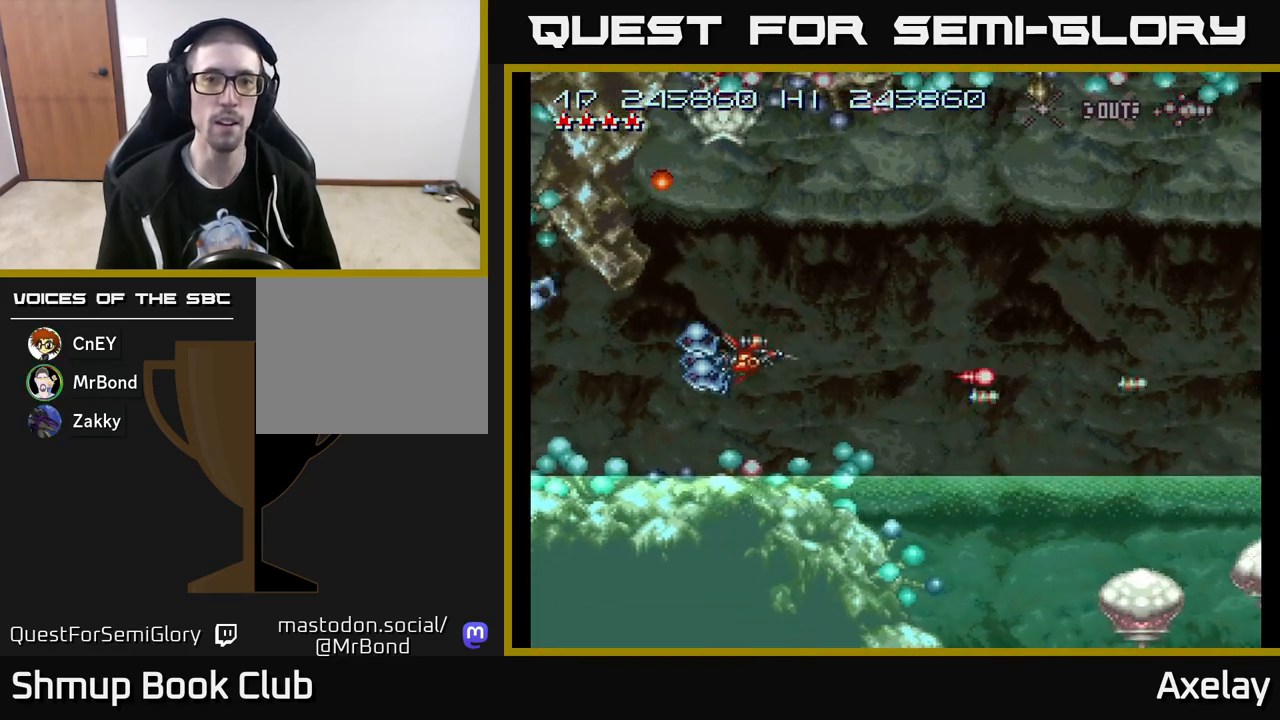
{"buttons": ["A", "DPAD_DOWN"], "right_stick": "center", "events": [[17, "DPAD_RIGHT", "down"], [33, "A", "down"], [150, "DPAD_UP", "up"], [450, "DPAD_DOWN", "down"], [467, "DPAD_RIGHT", "up"]]}
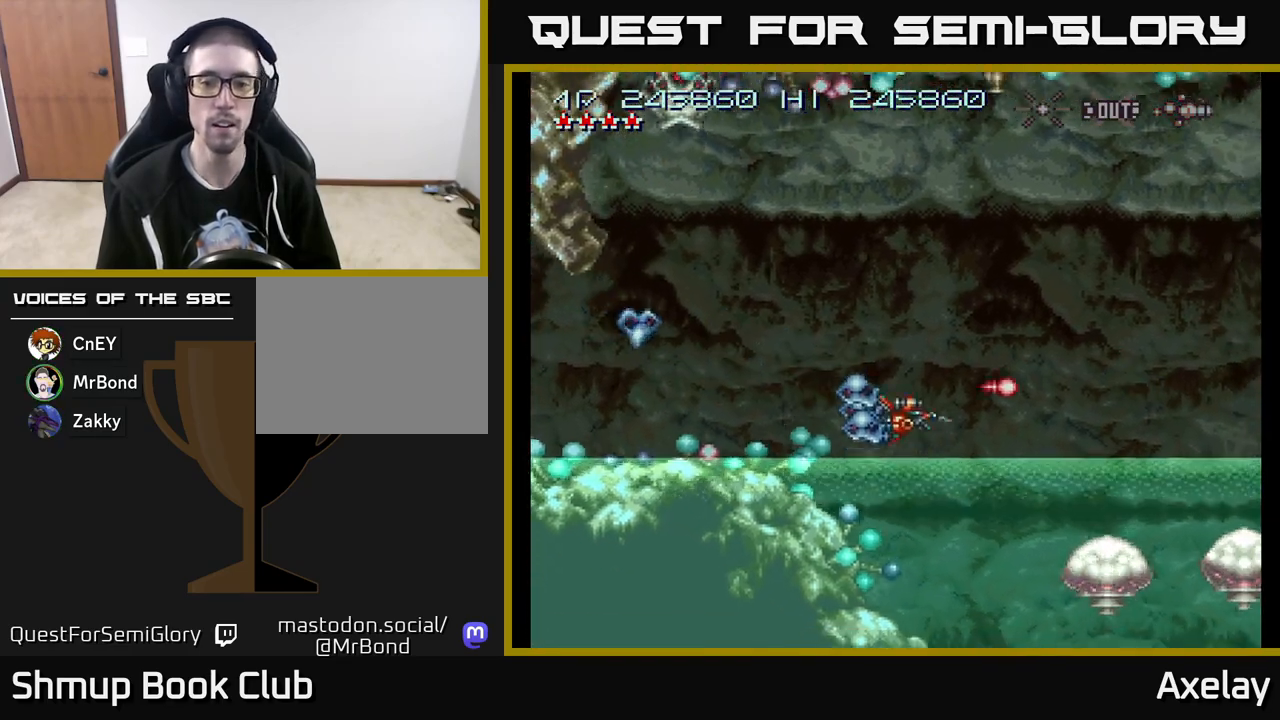
{"buttons": ["A", "X", "DPAD_UP"], "right_stick": "center", "events": [[67, "DPAD_RIGHT", "down"], [100, "DPAD_DOWN", "up"], [117, "DPAD_DOWN", "down"], [200, "DPAD_RIGHT", "up"], [283, "DPAD_RIGHT", "down"], [367, "X", "down"], [450, "DPAD_DOWN", "up"], [467, "DPAD_RIGHT", "up"], [483, "DPAD_UP", "down"]]}